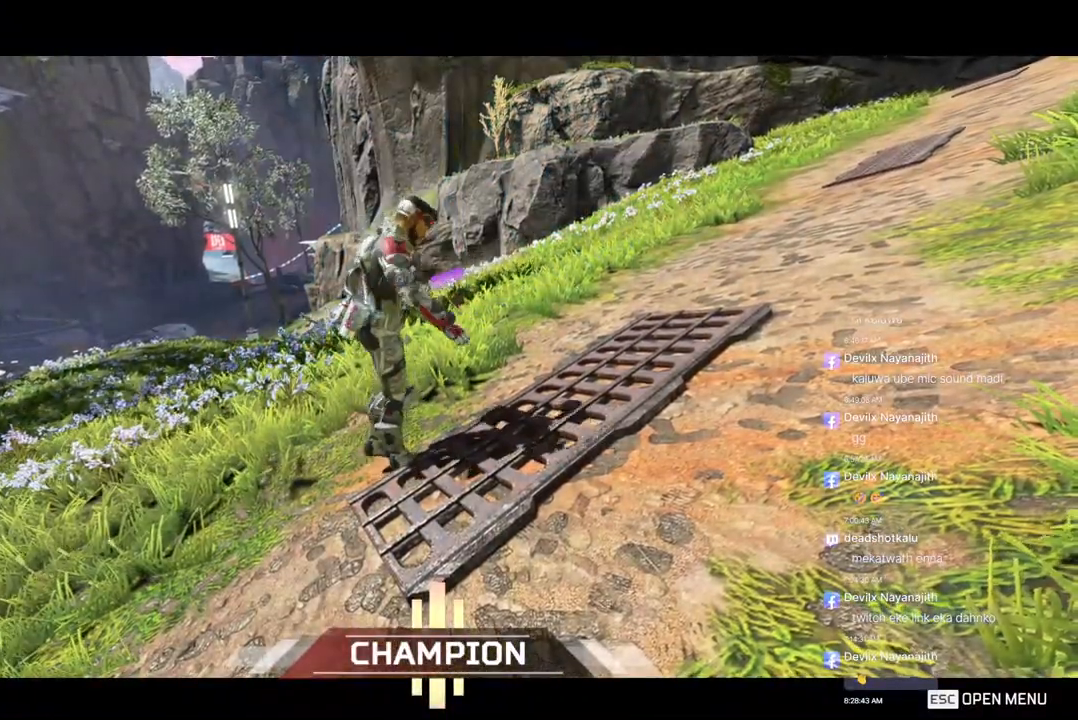
Gameplay with a controller (Xbox layout); each line is a JSON object with the inputs held at the frame after it. "events" lists button and stick changes between this image and that frame as [ms after this image, input, new state], when the widget could be followed in between. Not read: HOME.
{"buttons": [], "left_stick": "center", "right_stick": "center", "events": []}
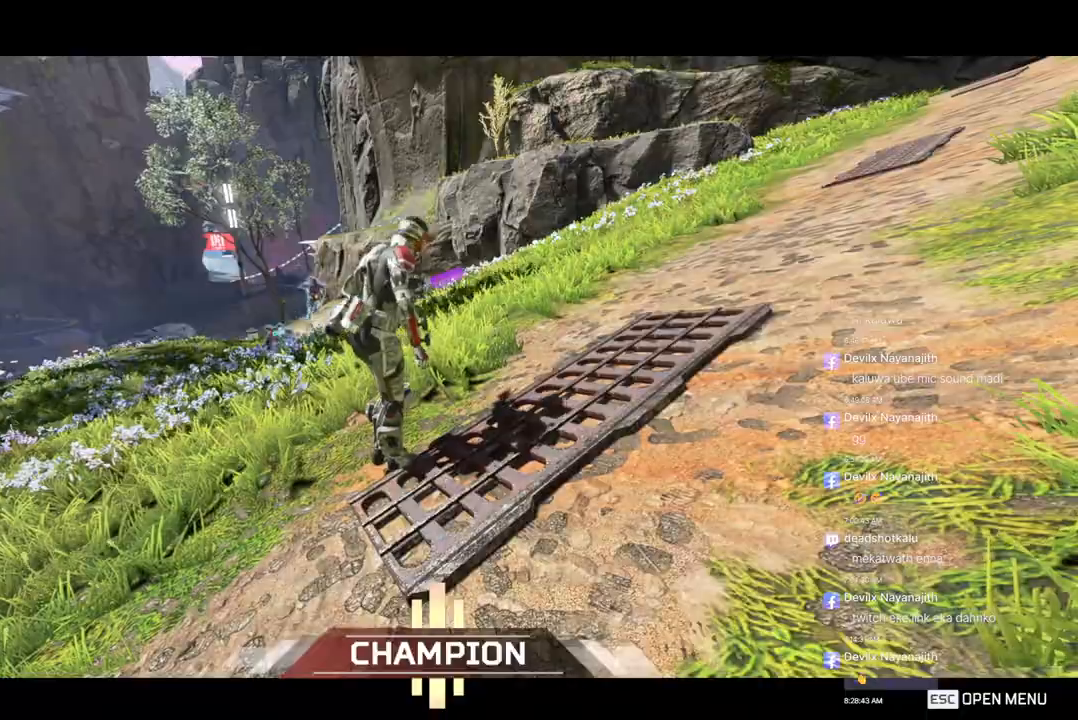
{"buttons": [], "left_stick": "center", "right_stick": "center", "events": []}
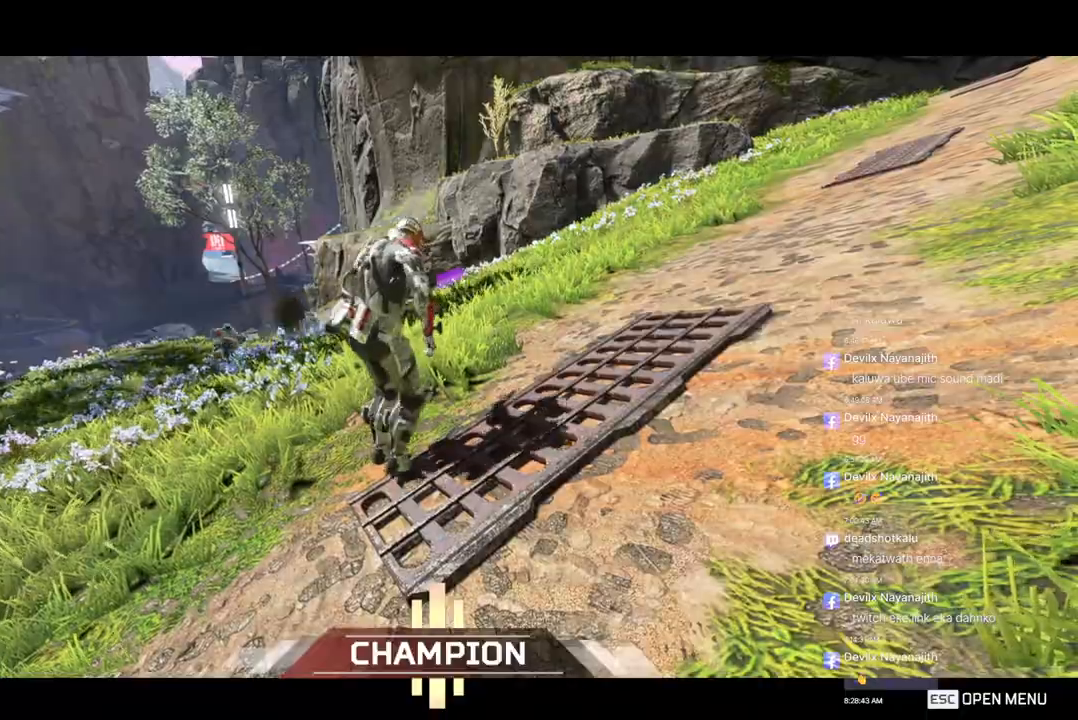
{"buttons": [], "left_stick": "up", "right_stick": "center", "events": [[100, "left_stick", "up"], [133, "right_stick", "up-left"], [200, "right_stick", "center"]]}
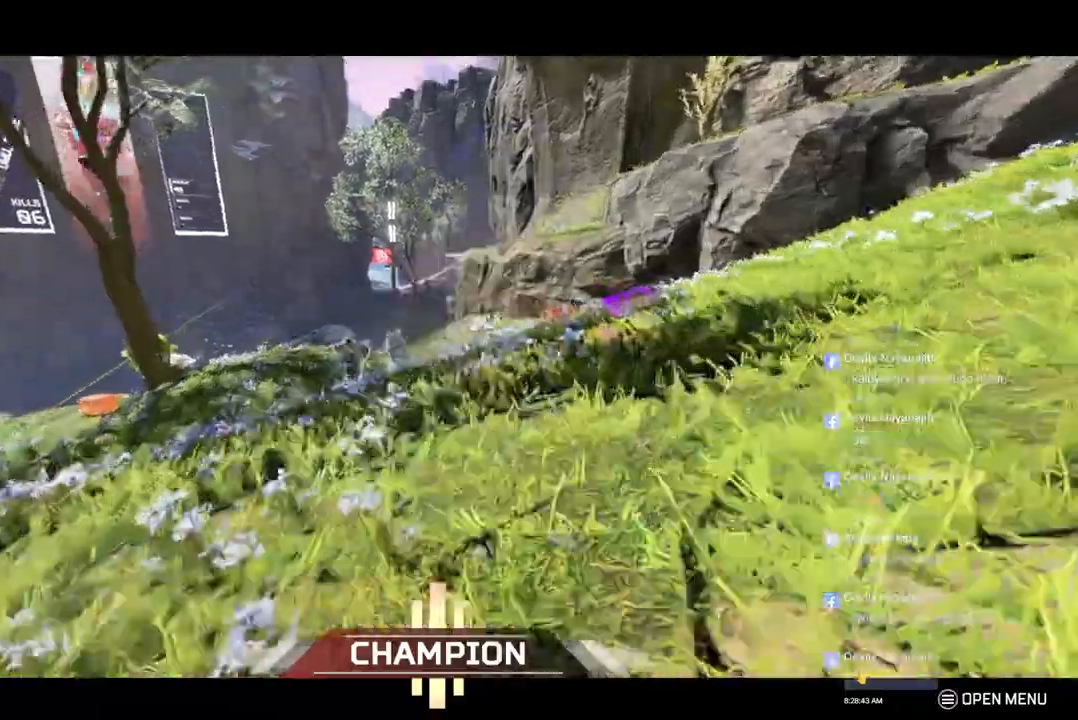
{"buttons": ["B"], "left_stick": "up", "right_stick": "center", "events": [[300, "B", "down"]]}
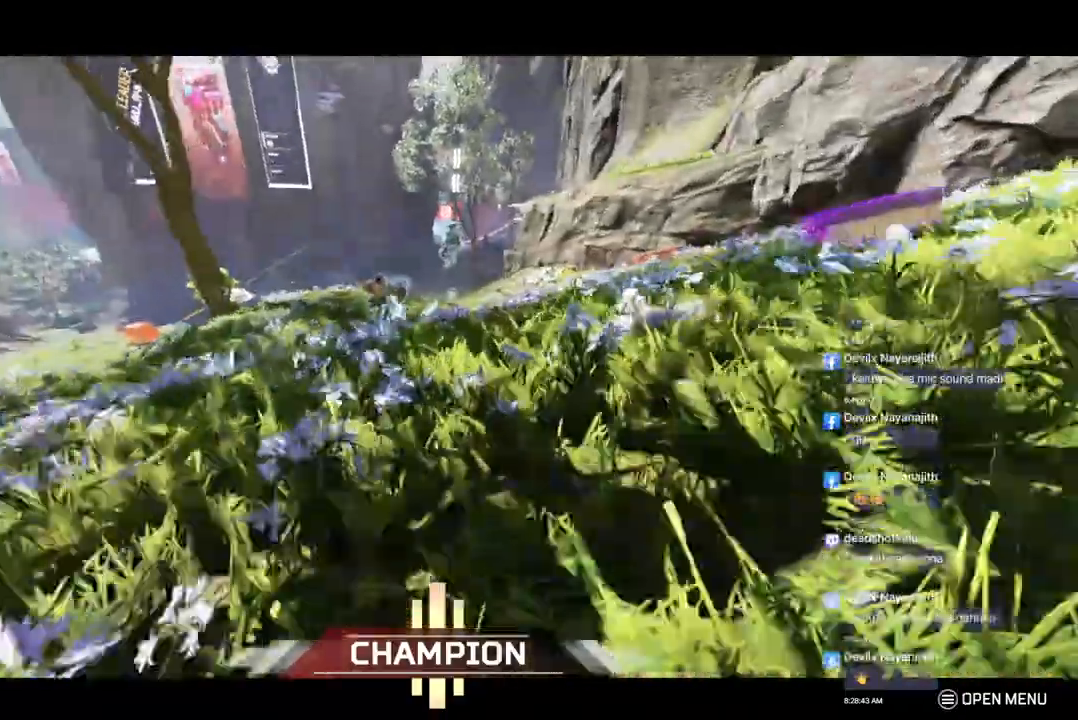
{"buttons": ["A", "B"], "left_stick": "up", "right_stick": "center", "events": [[133, "A", "down"]]}
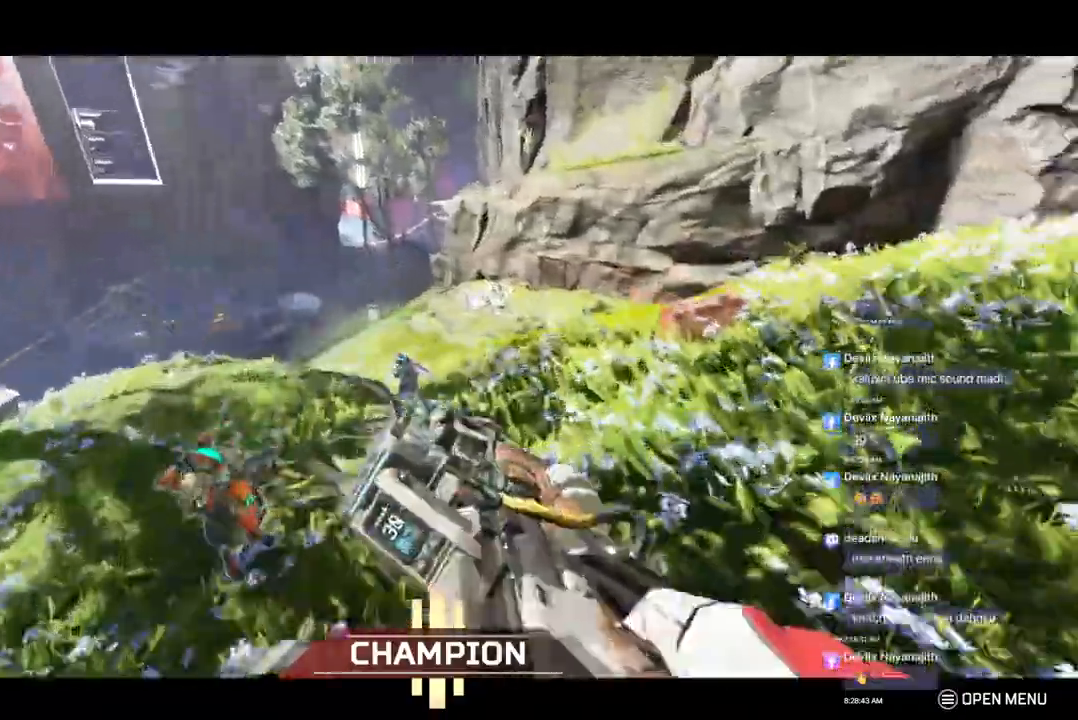
{"buttons": ["A", "B", "R2"], "left_stick": "up-right", "right_stick": "up-left", "events": [[67, "R2", "down"], [133, "left_stick", "up-right"], [500, "right_stick", "up-left"]]}
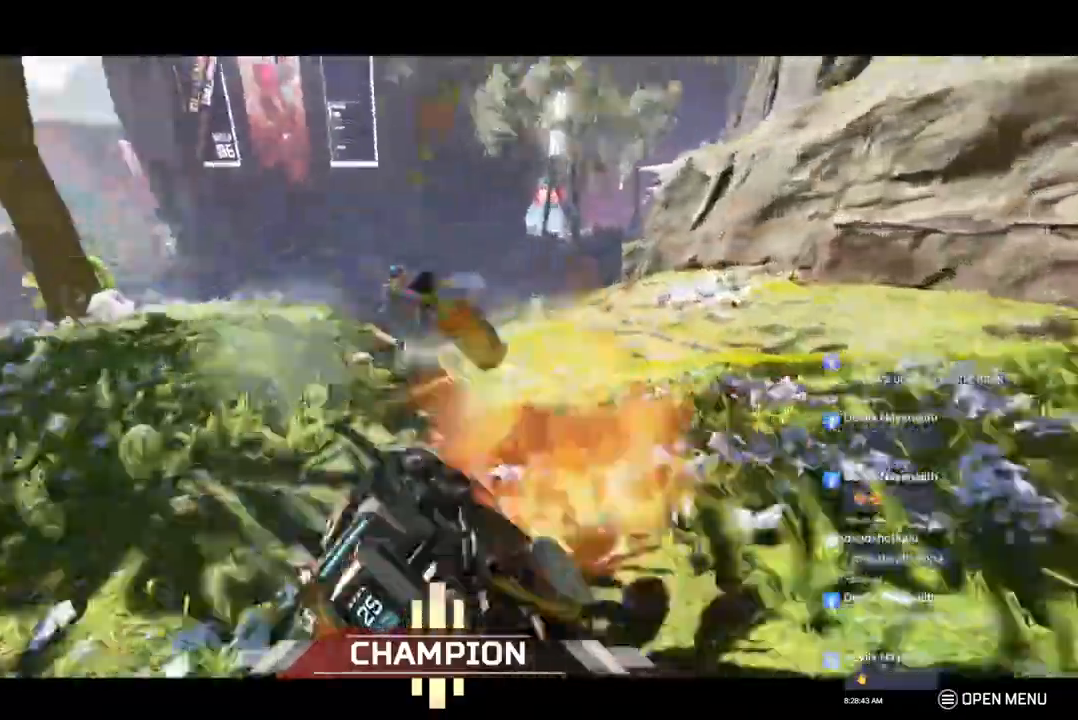
{"buttons": ["B"], "left_stick": "up", "right_stick": "center", "events": [[200, "A", "up"], [233, "right_stick", "center"], [300, "right_stick", "up-left"], [333, "R2", "up"], [400, "right_stick", "center"], [433, "left_stick", "up"]]}
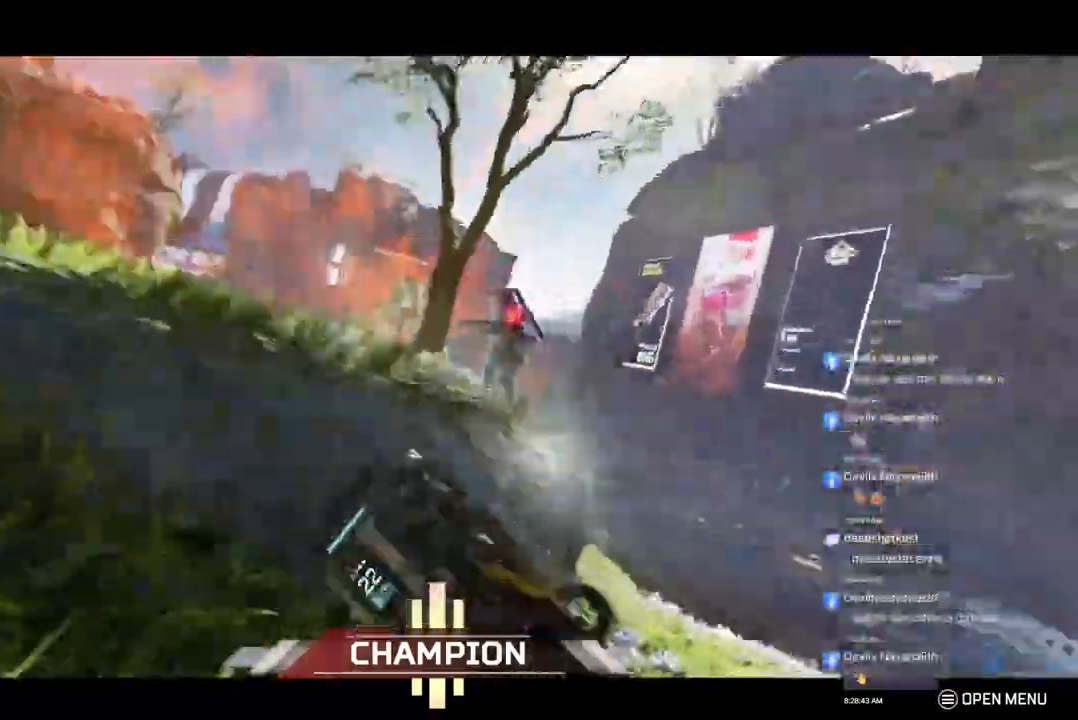
{"buttons": ["A"], "left_stick": "left", "right_stick": "up", "events": [[400, "B", "up"], [467, "A", "down"], [467, "left_stick", "left"], [467, "right_stick", "up"]]}
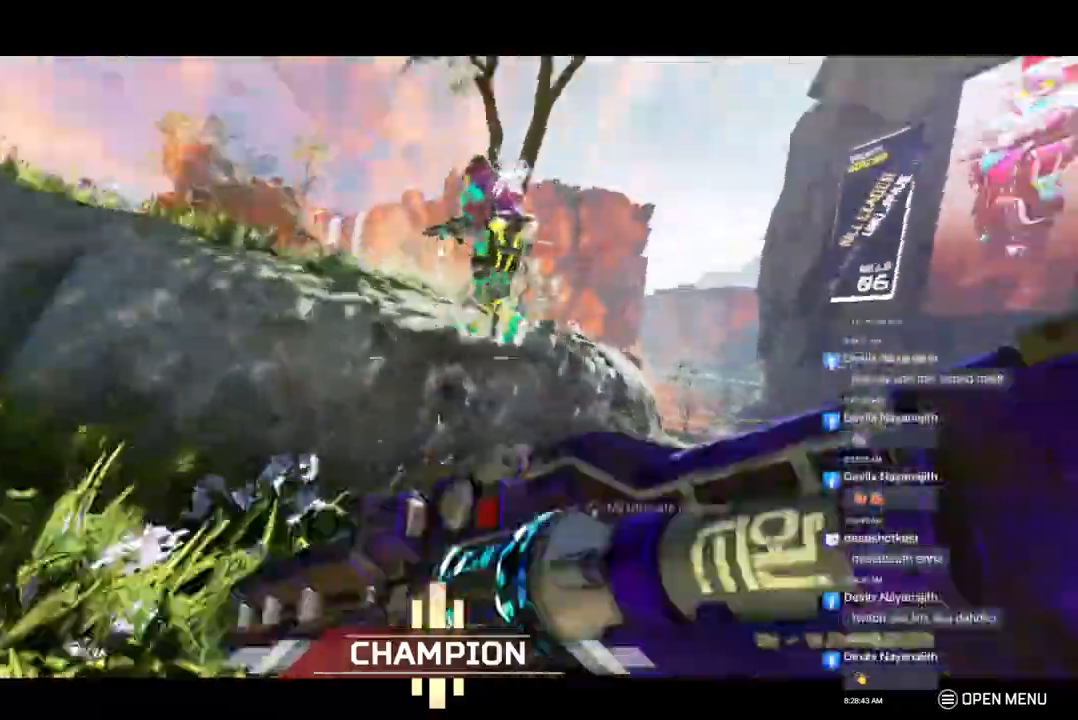
{"buttons": ["R2"], "left_stick": "down", "right_stick": "center", "events": [[67, "right_stick", "center"], [133, "A", "up"], [133, "R2", "down"], [200, "right_stick", "right"], [367, "right_stick", "center"], [400, "left_stick", "down"]]}
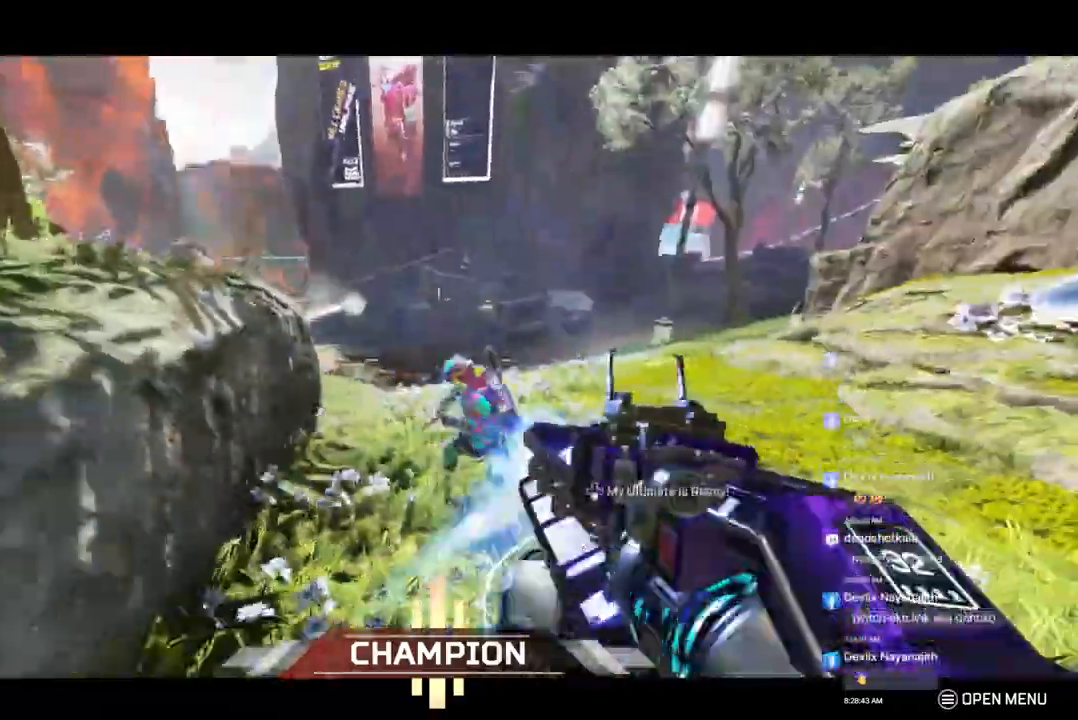
{"buttons": ["R2"], "left_stick": "right", "right_stick": "center", "events": [[167, "left_stick", "right"], [200, "L2", "down"], [300, "L2", "up"], [333, "right_stick", "up-right"], [400, "right_stick", "center"]]}
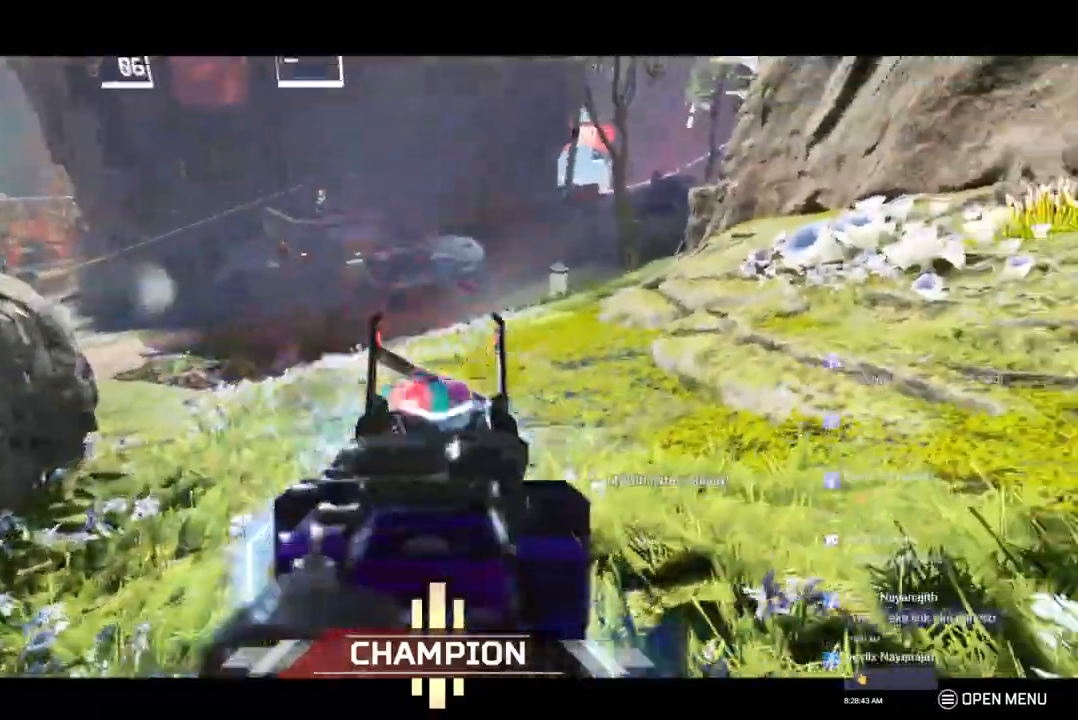
{"buttons": ["R2"], "left_stick": "down", "right_stick": "center", "events": [[167, "L2", "down"], [300, "L2", "up"], [400, "left_stick", "down"]]}
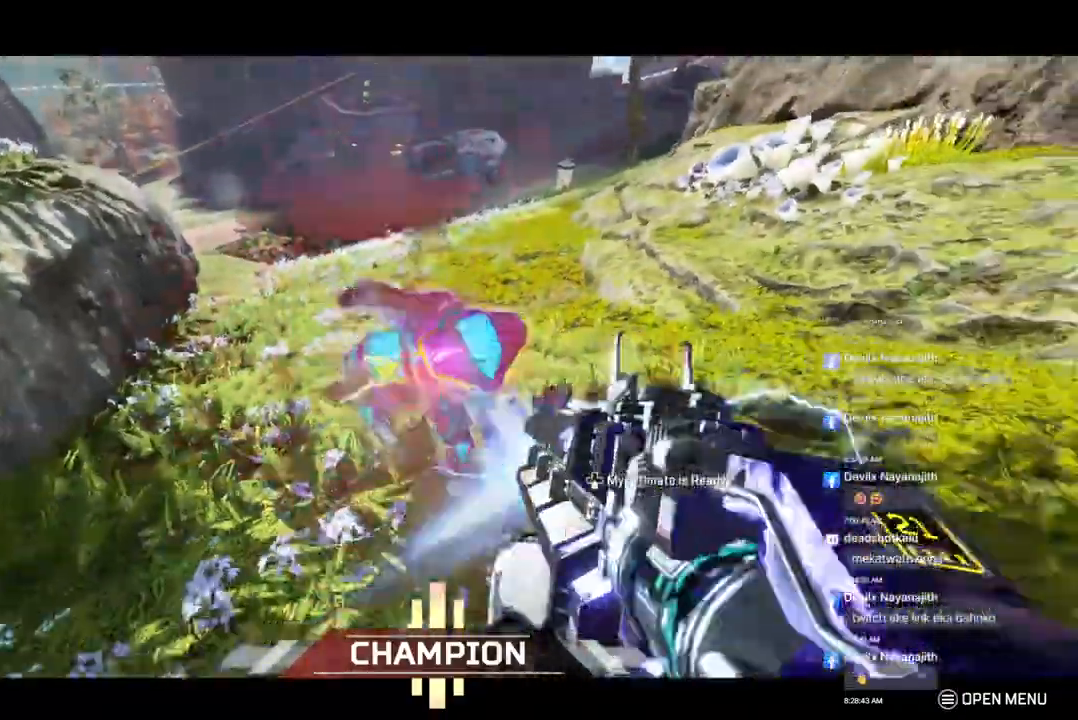
{"buttons": ["R2"], "left_stick": "down-right", "right_stick": "right", "events": [[167, "right_stick", "right"], [300, "right_stick", "center"], [433, "left_stick", "down-right"], [433, "right_stick", "right"]]}
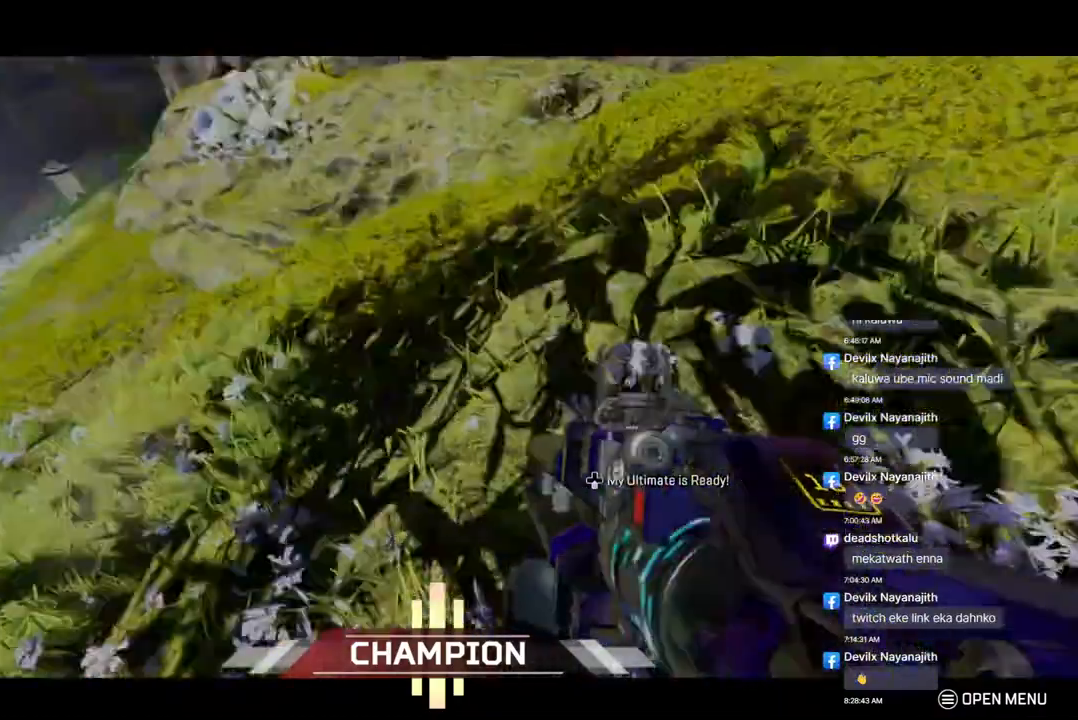
{"buttons": ["A"], "left_stick": "center", "right_stick": "center", "events": [[33, "right_stick", "up-right"], [133, "R2", "up"], [200, "left_stick", "center"], [367, "right_stick", "center"], [433, "A", "down"]]}
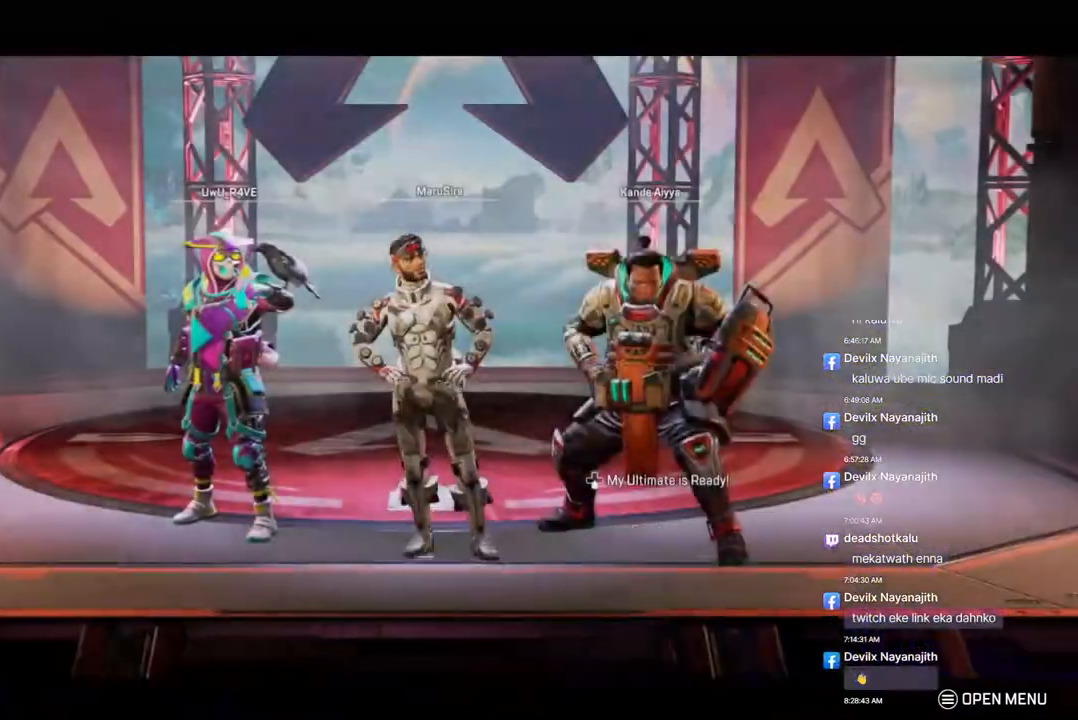
{"buttons": [], "left_stick": "center", "right_stick": "center", "events": [[100, "A", "up"], [300, "right_stick", "up"], [400, "right_stick", "center"]]}